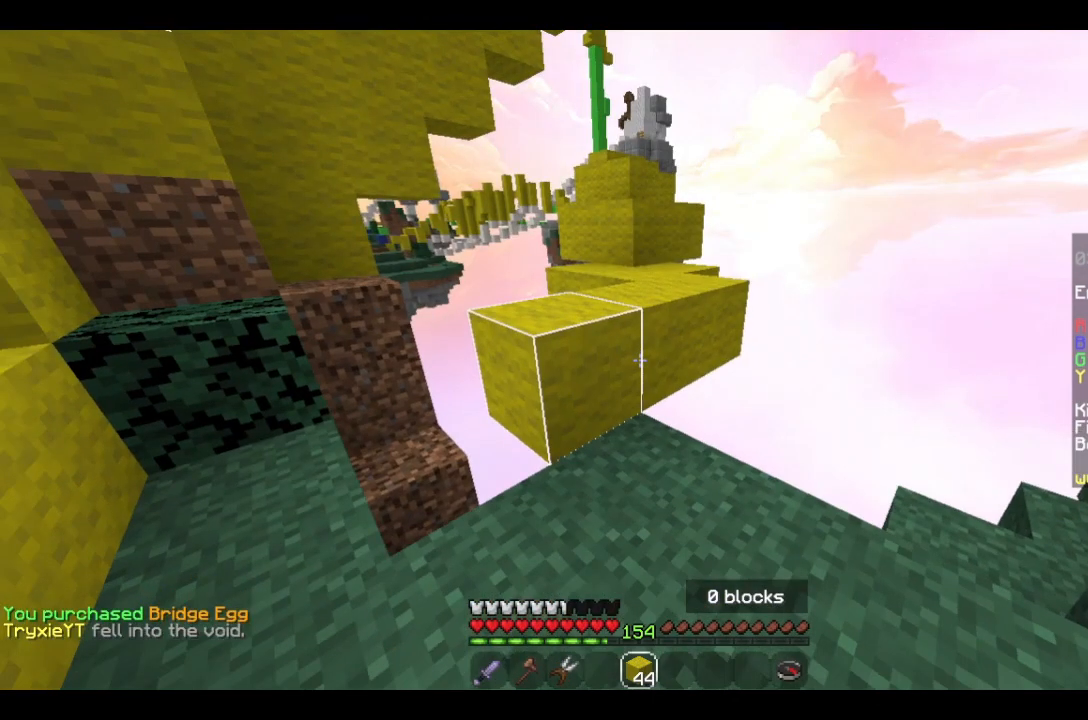
Gameplay with keyboard and mouse; each line is a JSON object with the keys and mouse buttons held at the frame after it. "events" lists presses ("down") and releases ("up") of "a", "d", "s", "w", "mouse_left" and "mouse_right" between this image and that frame as [ms after this image, input, new state], when the widget could be followed in between. "mouse_left", "mouse_right" = the "left", "right" buttons of the "mouse" list. No other keys are recorded. Fast repeated clicks can show as one long hold. Mouse movement is not recorded.
{"keys": ["s"], "mouse": ["right"], "events": []}
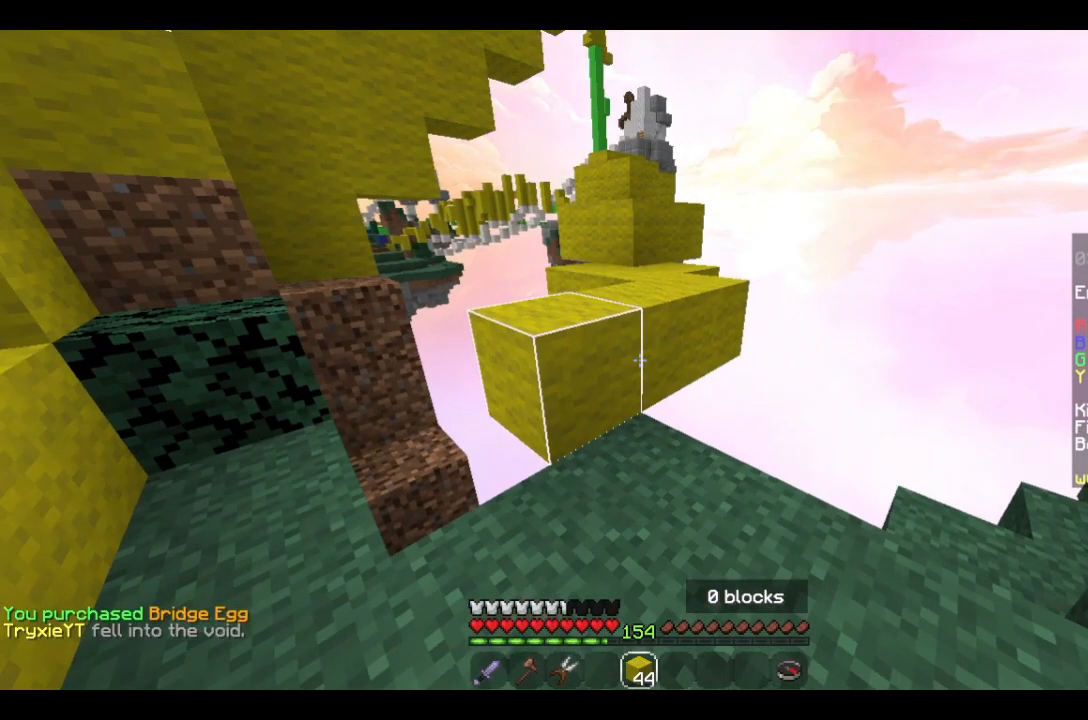
{"keys": ["a", "w"], "mouse": [], "events": [[133, "a", "down"], [133, "mouse_right", "up"], [133, "s", "up"], [133, "w", "down"]]}
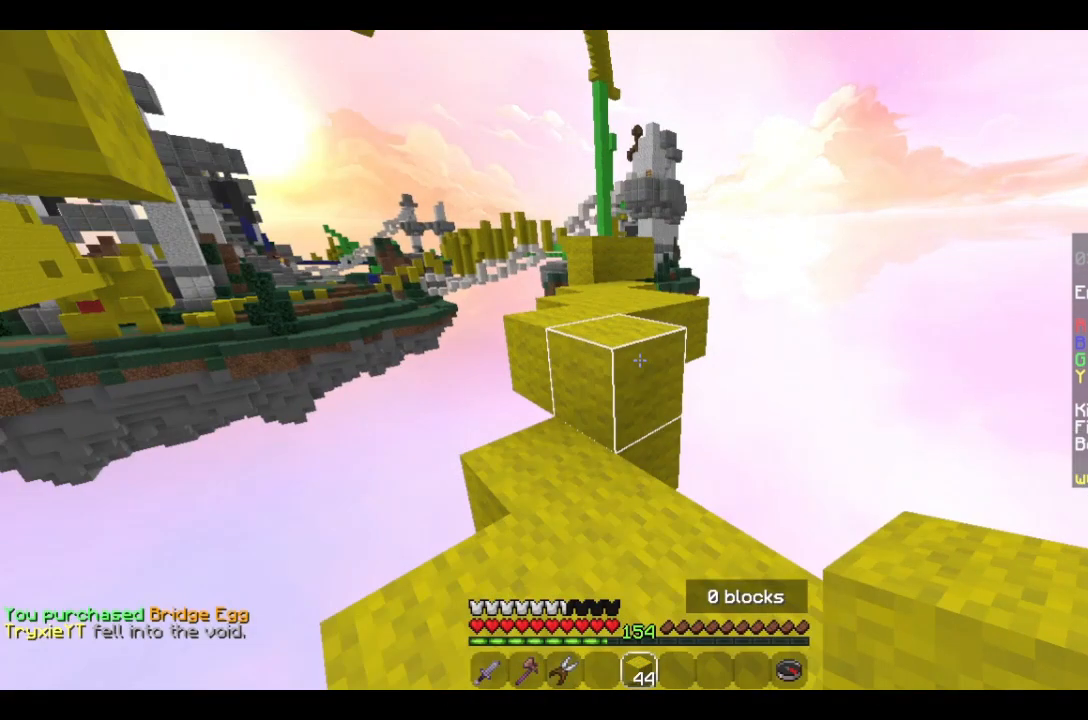
{"keys": ["w"], "mouse": [], "events": [[166, "a", "up"]]}
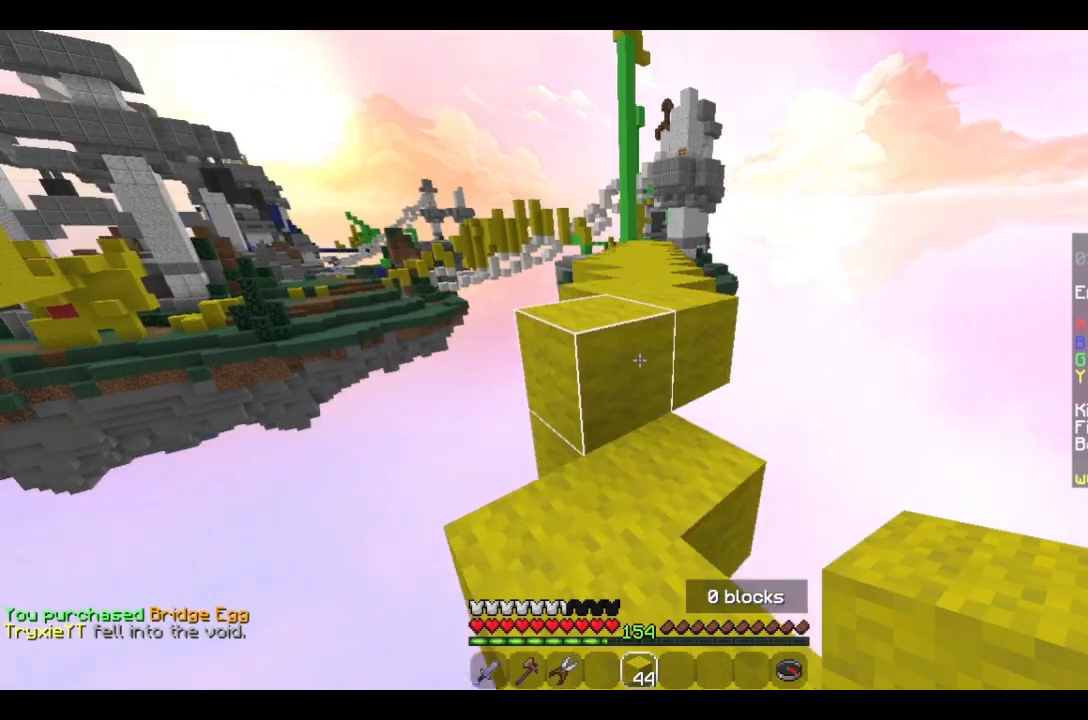
{"keys": ["w"], "mouse": [], "events": []}
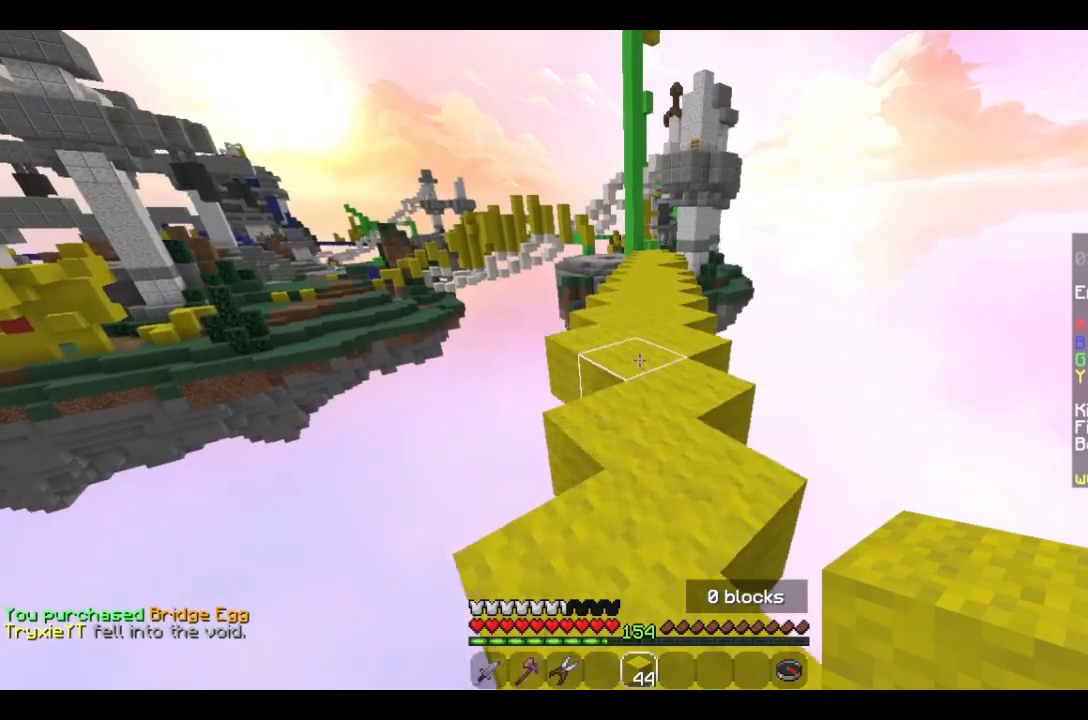
{"keys": ["w"], "mouse": [], "events": []}
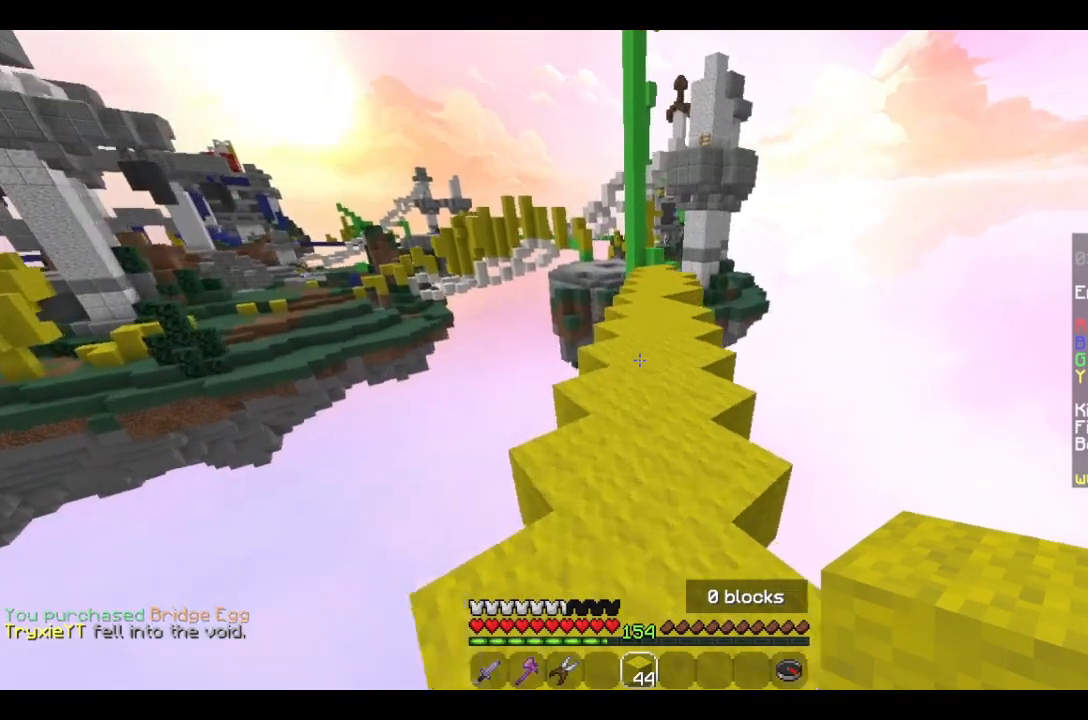
{"keys": ["w"], "mouse": [], "events": []}
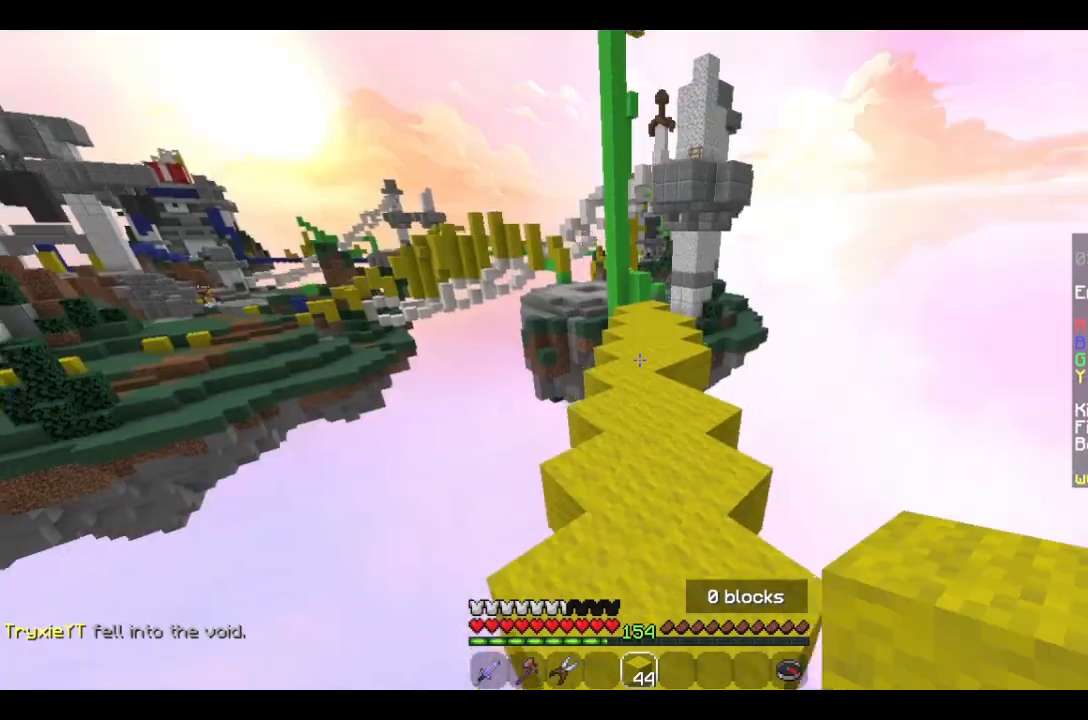
{"keys": ["w"], "mouse": [], "events": [[166, "mouse_left", "down"], [500, "mouse_left", "up"]]}
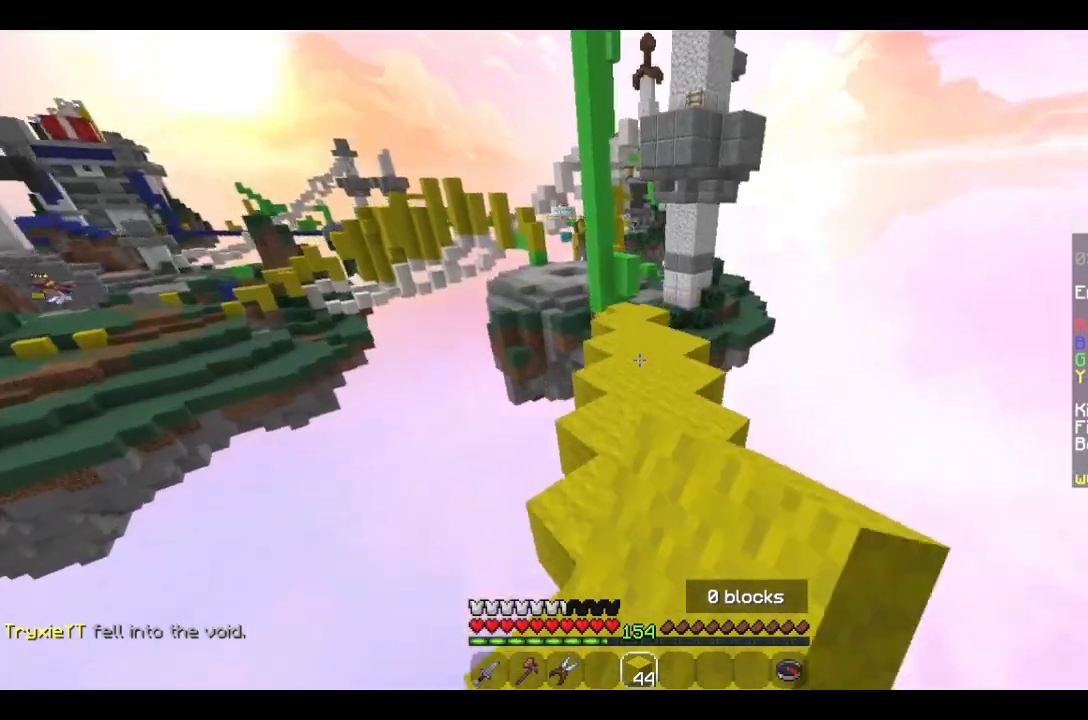
{"keys": ["w"], "mouse": ["left"], "events": [[66, "mouse_left", "down"], [133, "mouse_left", "up"], [266, "mouse_left", "down"], [433, "mouse_left", "up"], [500, "mouse_left", "down"]]}
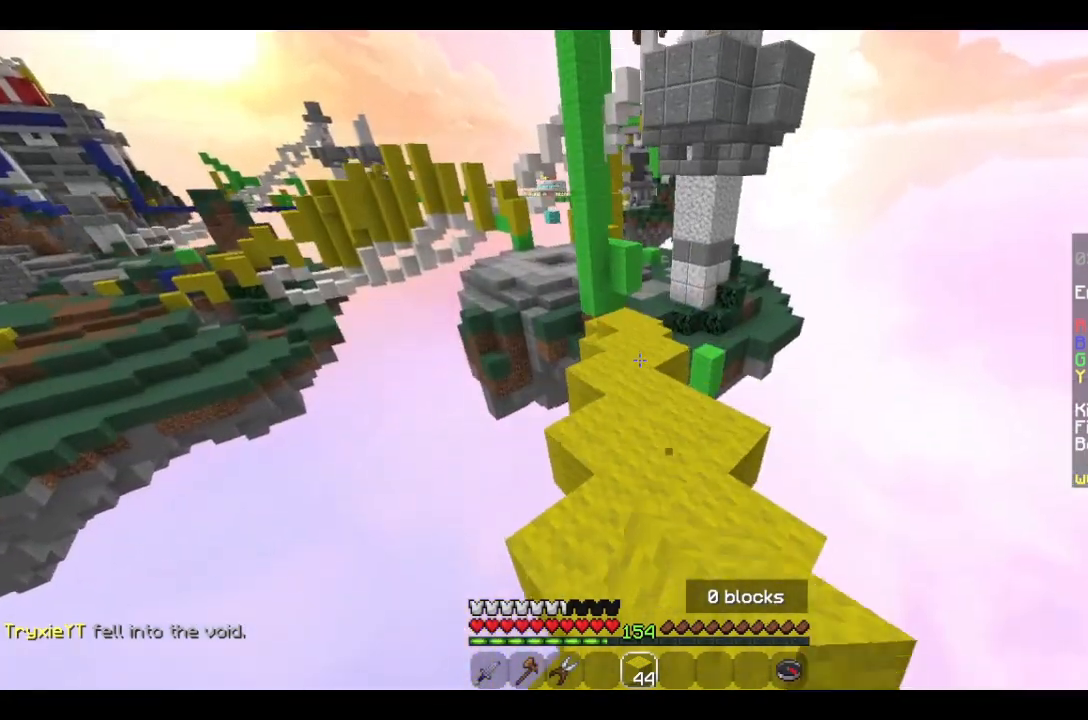
{"keys": ["w"], "mouse": [], "events": [[66, "mouse_left", "up"]]}
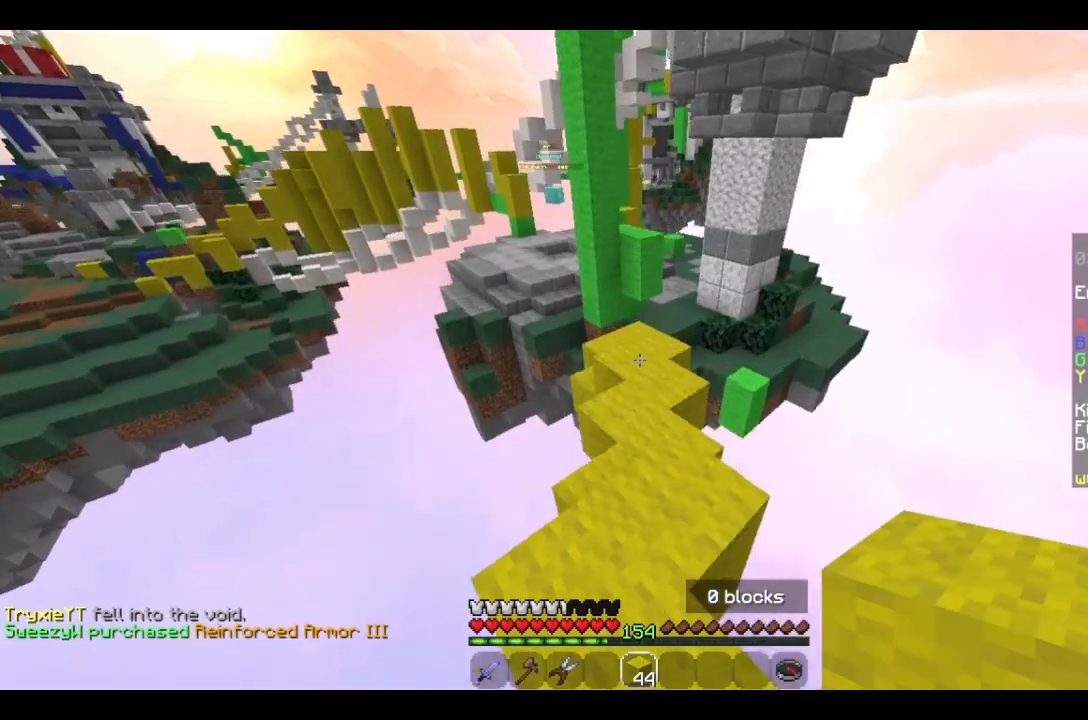
{"keys": ["w"], "mouse": [], "events": []}
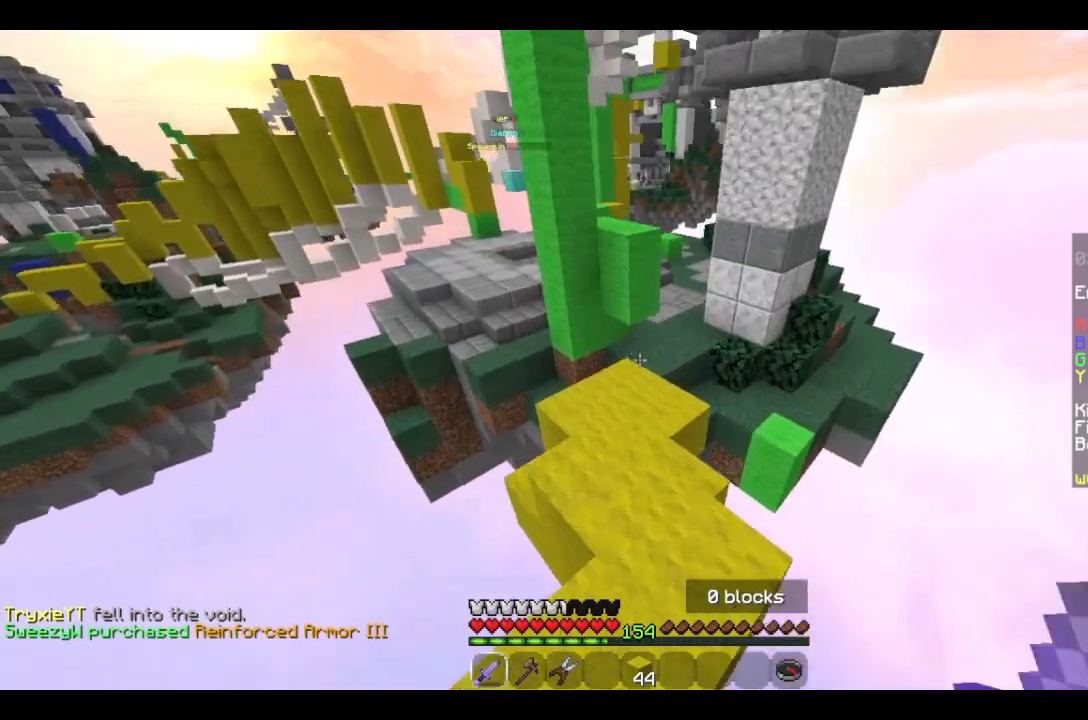
{"keys": ["w"], "mouse": [], "events": []}
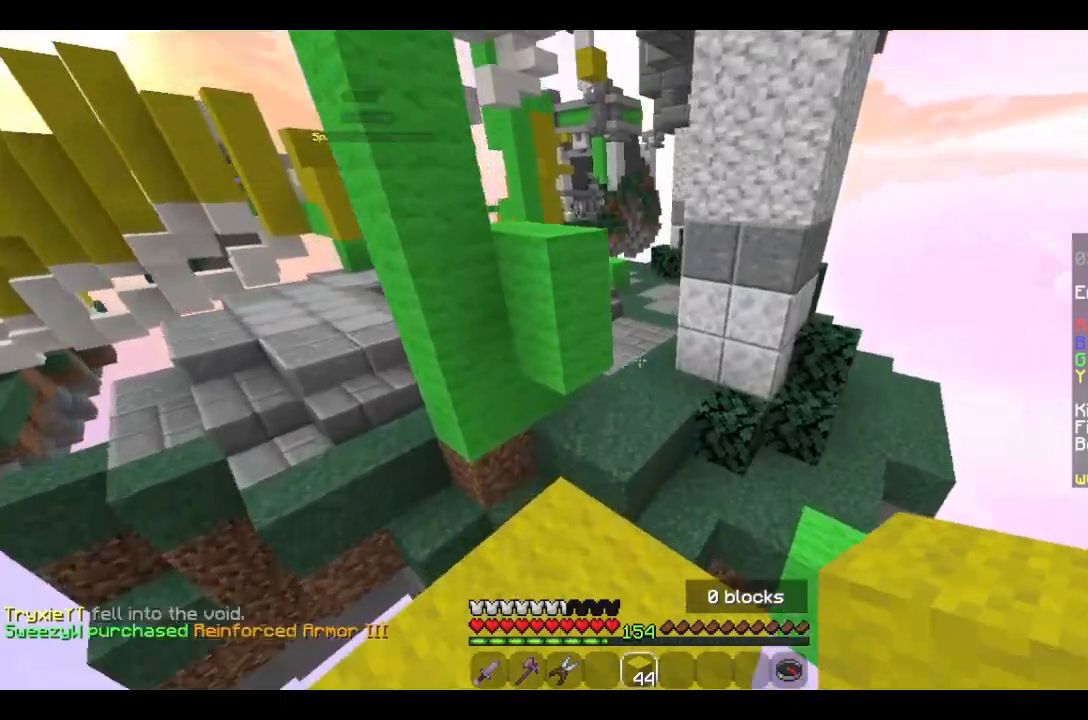
{"keys": ["a", "w"], "mouse": [], "events": [[266, "d", "down"], [433, "d", "up"], [500, "a", "down"]]}
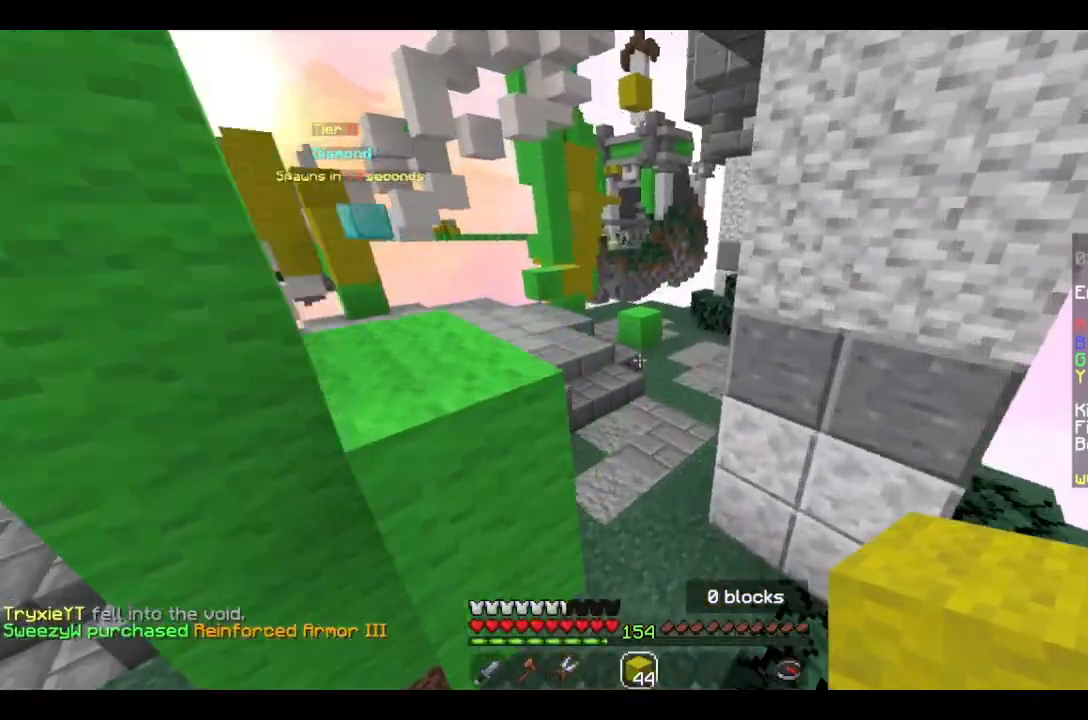
{"keys": ["w"], "mouse": ["left"], "events": [[200, "a", "up"], [433, "mouse_left", "down"]]}
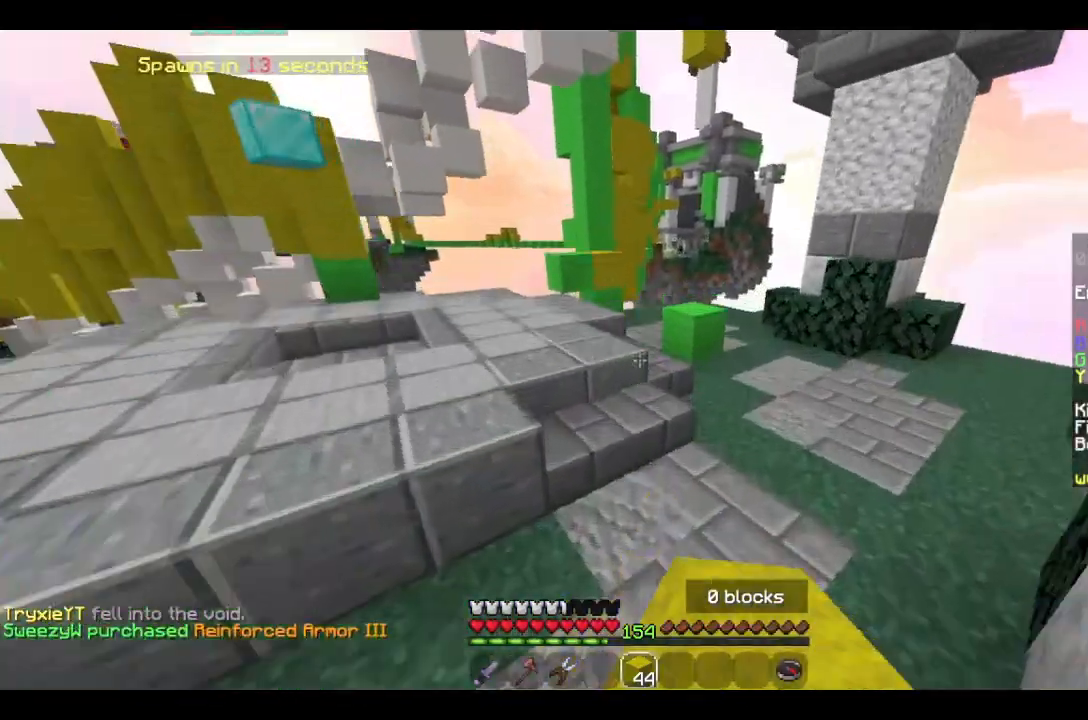
{"keys": ["a", "w"], "mouse": [], "events": [[33, "mouse_left", "up"], [166, "mouse_left", "down"], [233, "mouse_left", "up"], [400, "a", "down"], [400, "mouse_left", "down"], [433, "mouse_left", "up"]]}
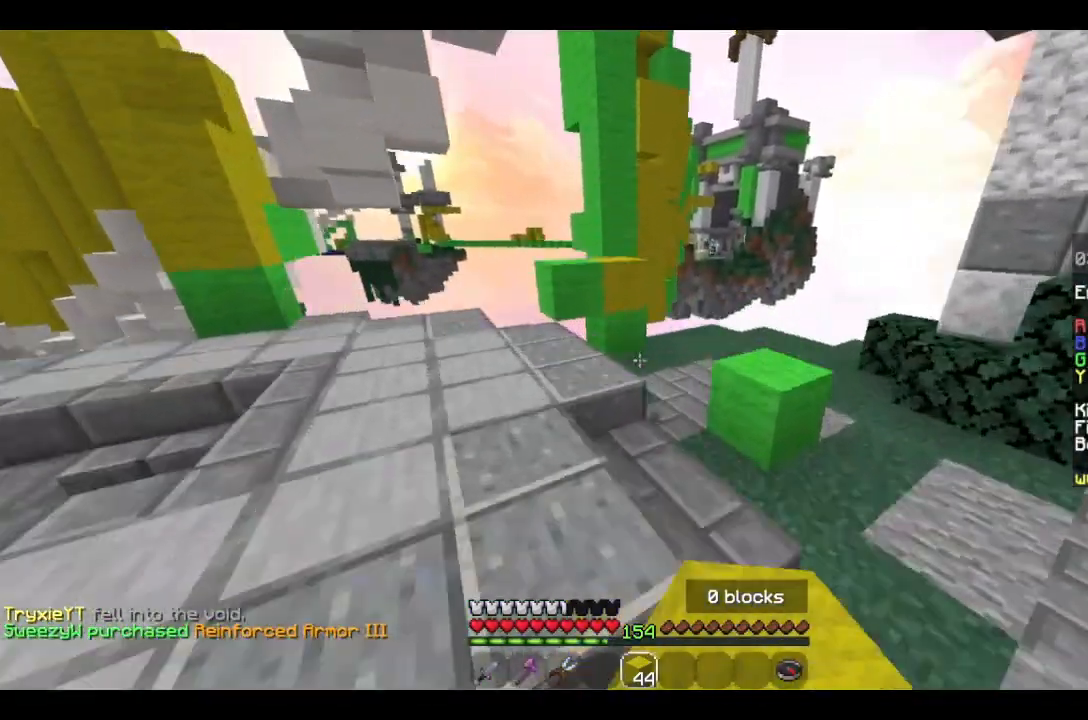
{"keys": ["a", "w"], "mouse": [], "events": [[100, "a", "up"], [100, "mouse_left", "down"], [200, "mouse_left", "up"], [333, "mouse_left", "down"], [366, "mouse_left", "up"], [400, "a", "down"]]}
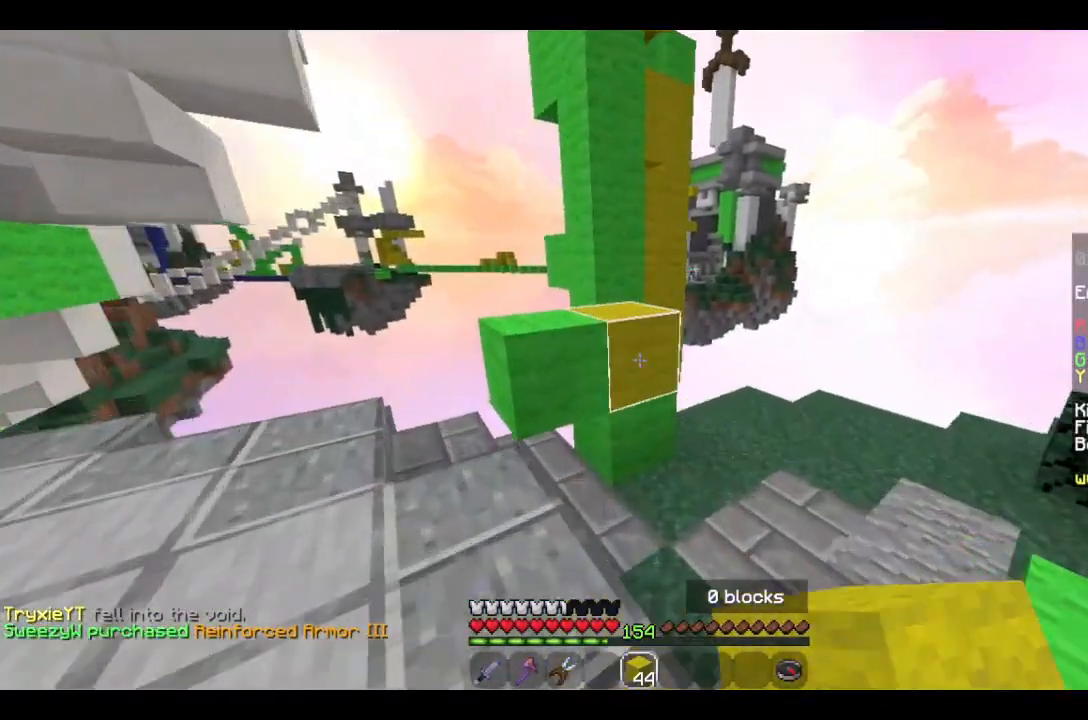
{"keys": ["d", "s"], "mouse": ["right"], "events": [[33, "a", "up"], [66, "mouse_right", "down"], [133, "mouse_left", "down"], [200, "d", "down"], [200, "mouse_right", "up"], [300, "mouse_left", "up"], [366, "w", "up"], [433, "mouse_right", "down"], [500, "s", "down"]]}
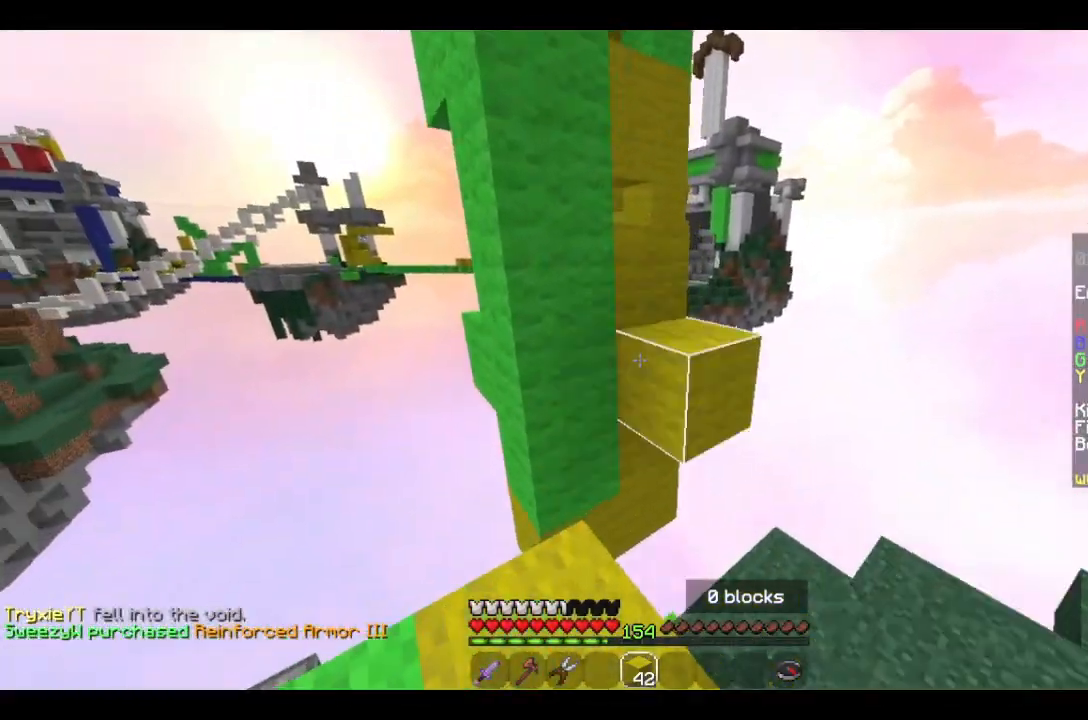
{"keys": ["w"], "mouse": [], "events": [[33, "d", "up"], [66, "mouse_left", "down"], [66, "mouse_right", "up"], [233, "mouse_left", "up"], [266, "s", "up"], [333, "w", "down"]]}
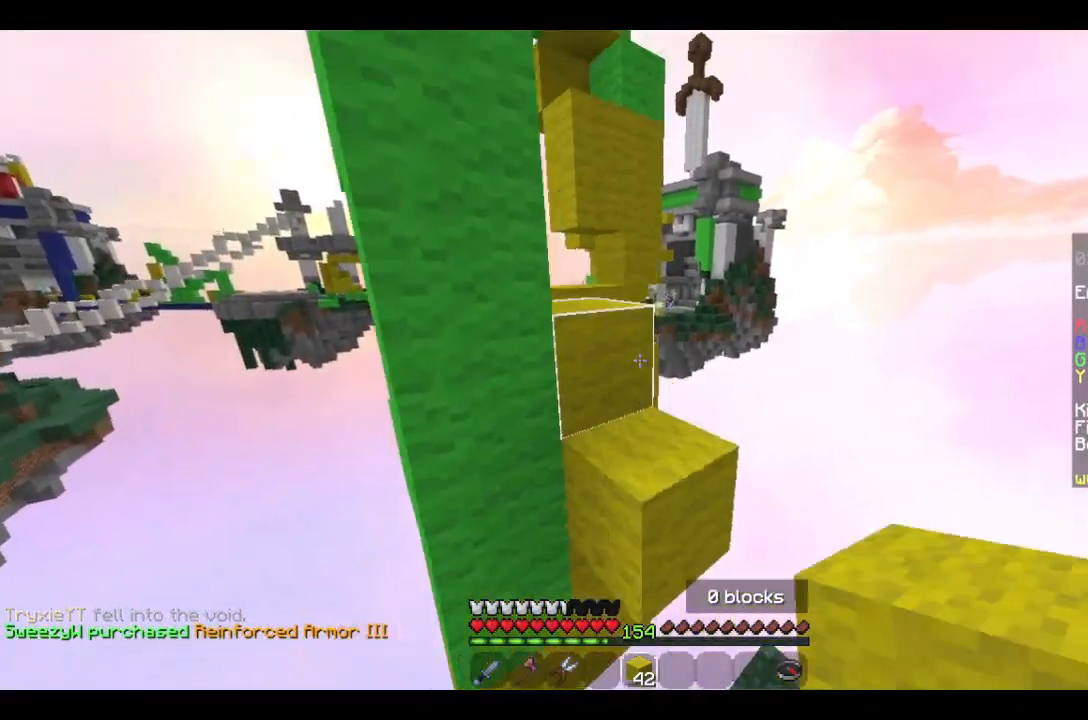
{"keys": ["a", "w"], "mouse": [], "events": [[400, "a", "down"]]}
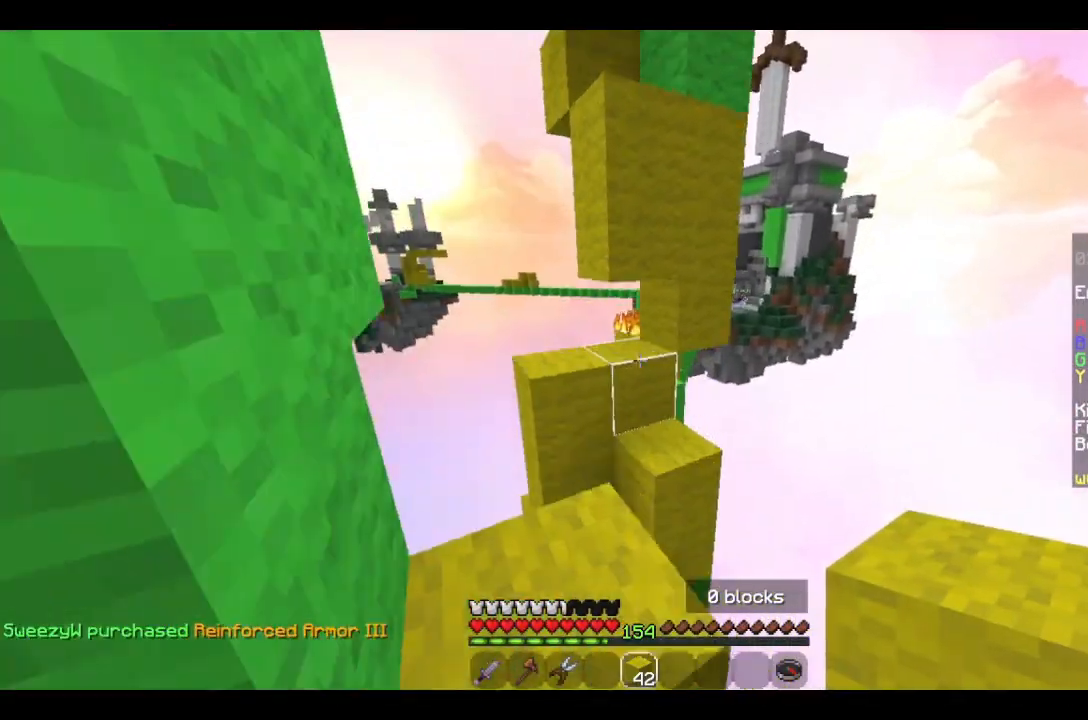
{"keys": ["a", "w"], "mouse": [], "events": [[133, "a", "up"], [400, "w", "up"], [433, "a", "down"], [500, "w", "down"]]}
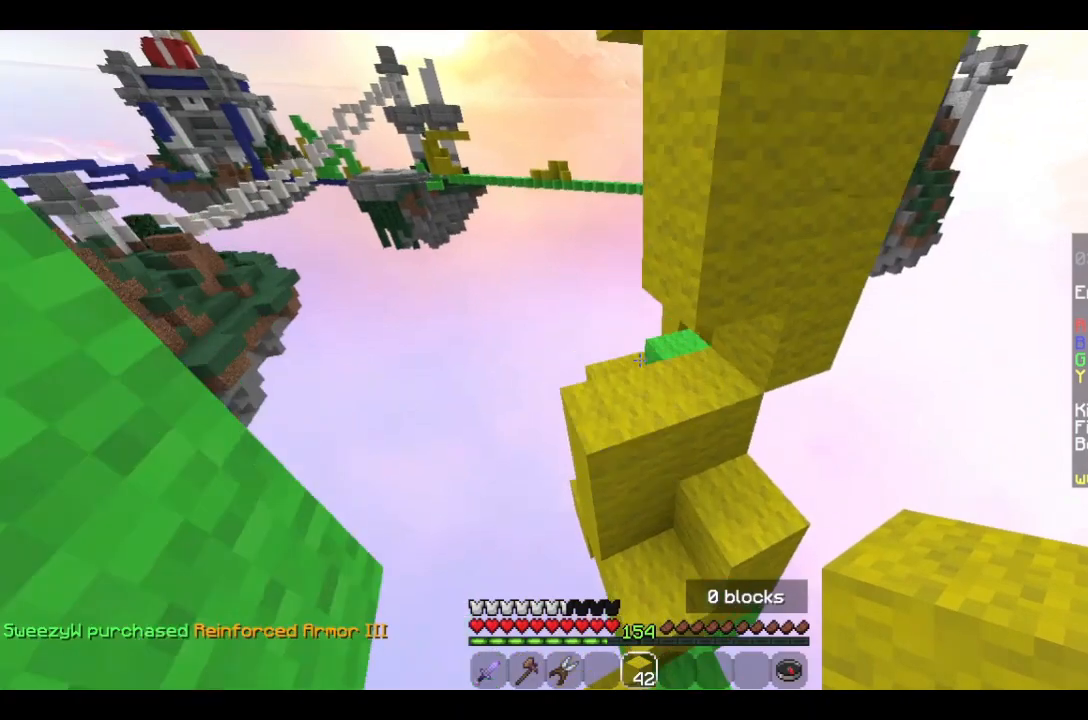
{"keys": ["d", "w"], "mouse": [], "events": [[66, "a", "up"], [233, "d", "down"]]}
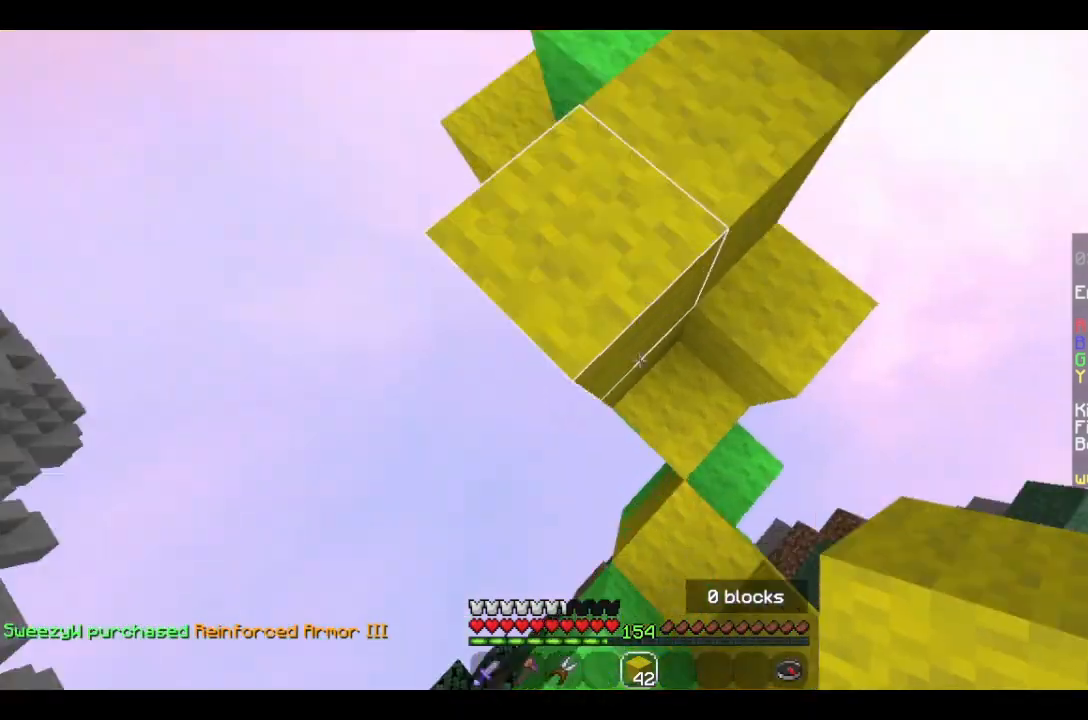
{"keys": ["w"], "mouse": ["right"], "events": [[66, "d", "up"], [100, "a", "down"], [100, "mouse_right", "down"], [133, "w", "up"], [233, "mouse_right", "up"], [500, "a", "up"], [500, "mouse_right", "down"], [500, "w", "down"]]}
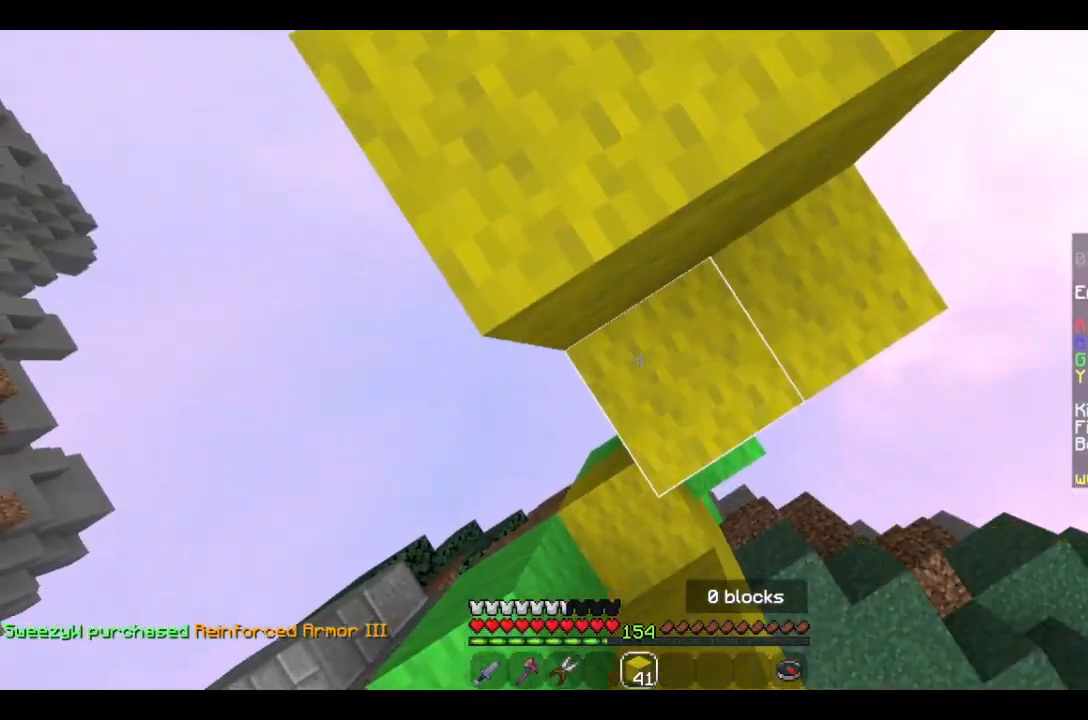
{"keys": ["w"], "mouse": [], "events": [[100, "mouse_right", "up"], [200, "a", "down"], [400, "a", "up"]]}
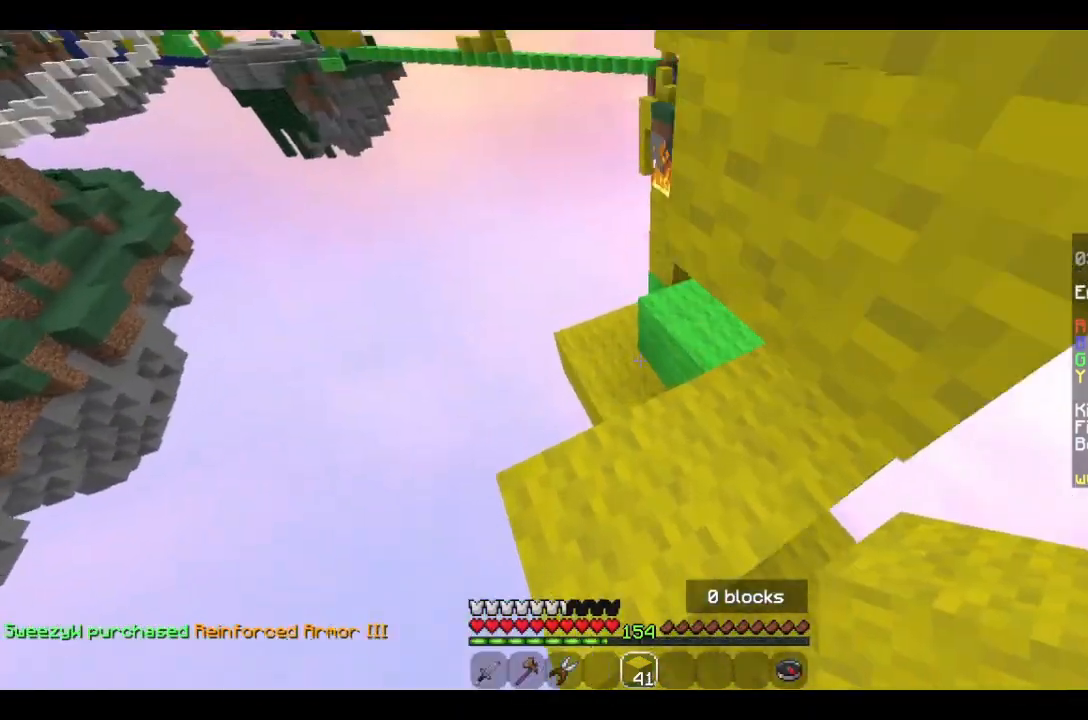
{"keys": ["w"], "mouse": [], "events": []}
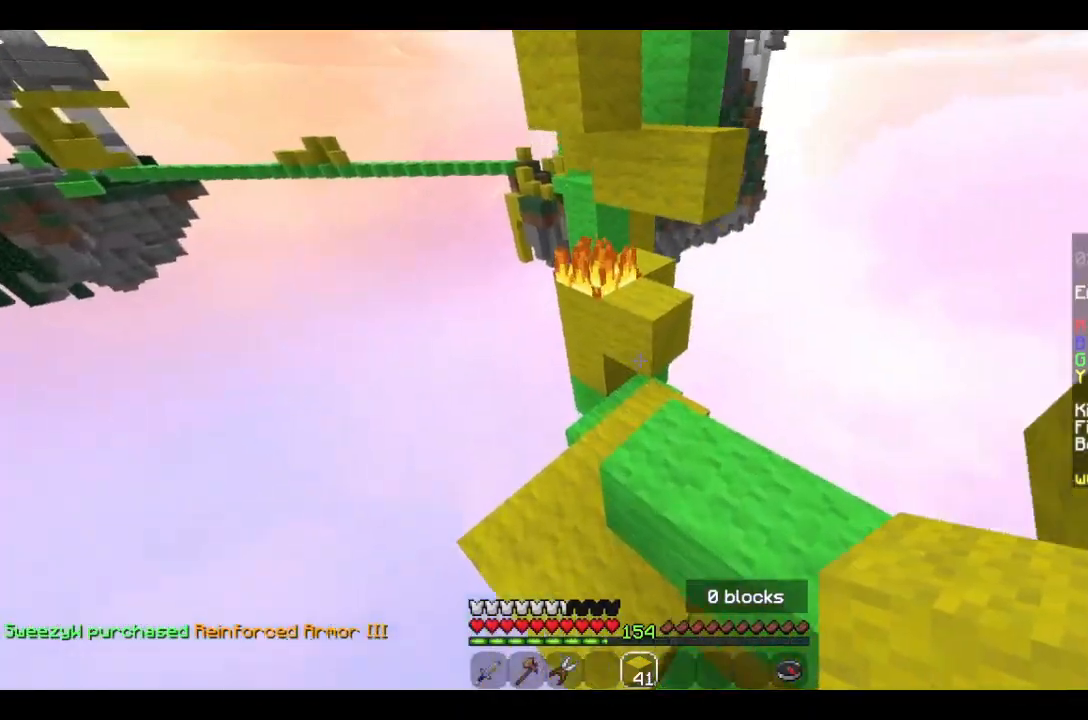
{"keys": ["d", "w"], "mouse": [], "events": [[166, "d", "down"], [300, "w", "up"], [366, "mouse_left", "down"], [500, "mouse_left", "up"], [500, "w", "down"]]}
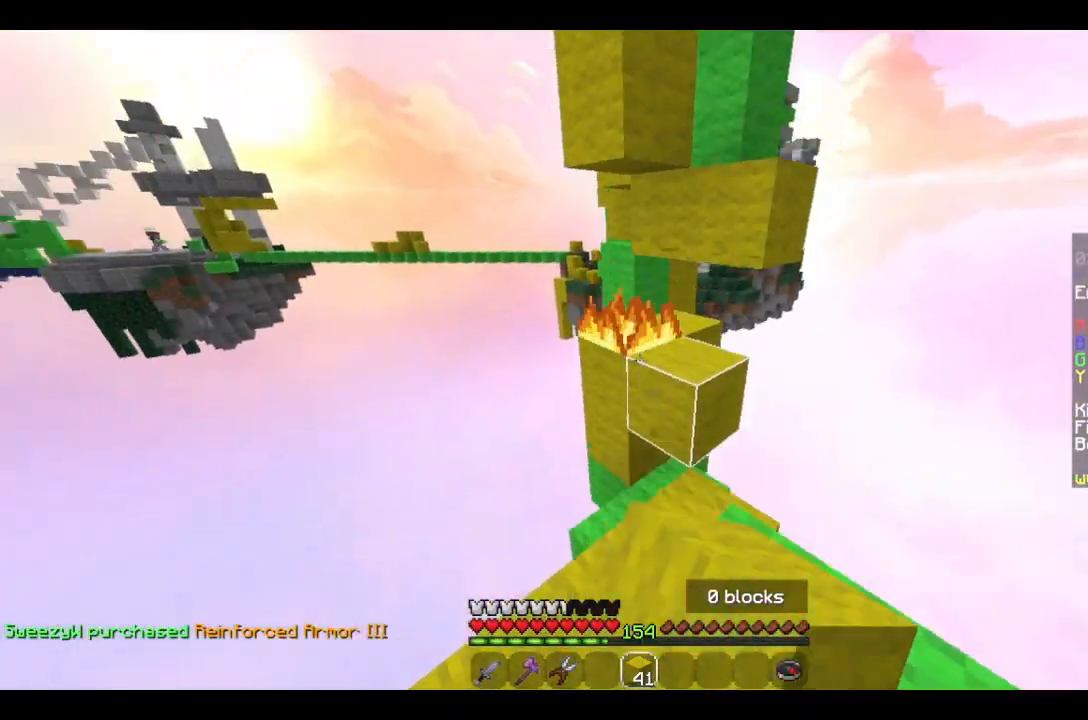
{"keys": [], "mouse": ["left"], "events": [[66, "mouse_left", "down"], [333, "d", "up"], [366, "w", "up"]]}
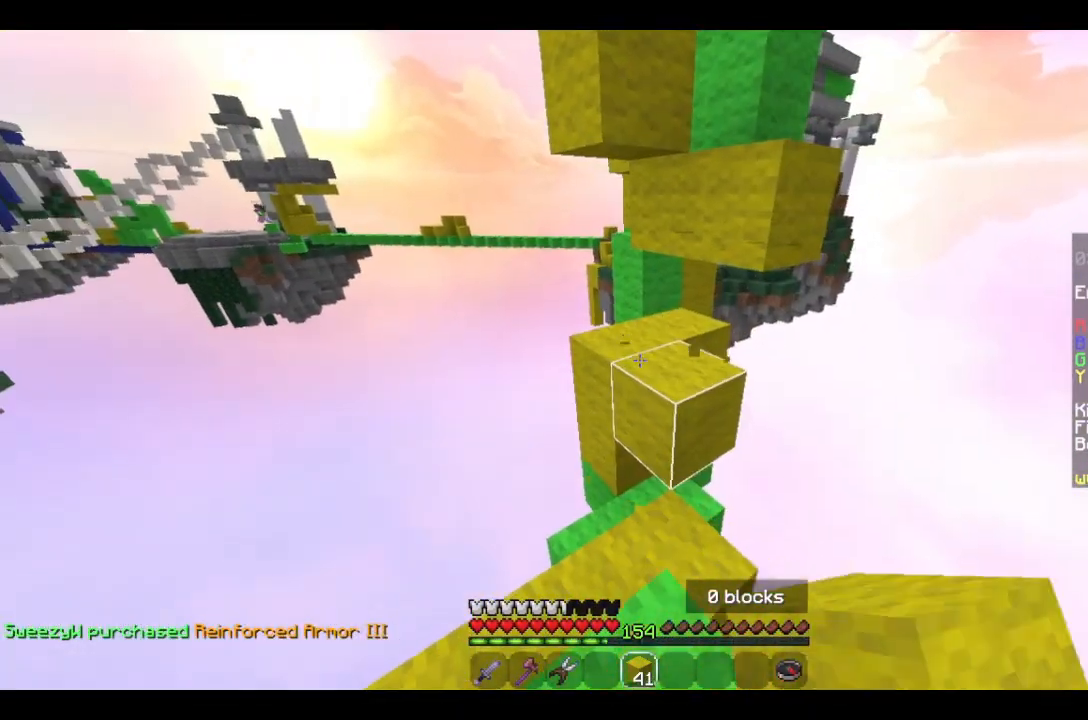
{"keys": ["w"], "mouse": [], "events": [[66, "mouse_left", "up"], [100, "mouse_right", "down"], [233, "mouse_right", "up"], [433, "w", "down"]]}
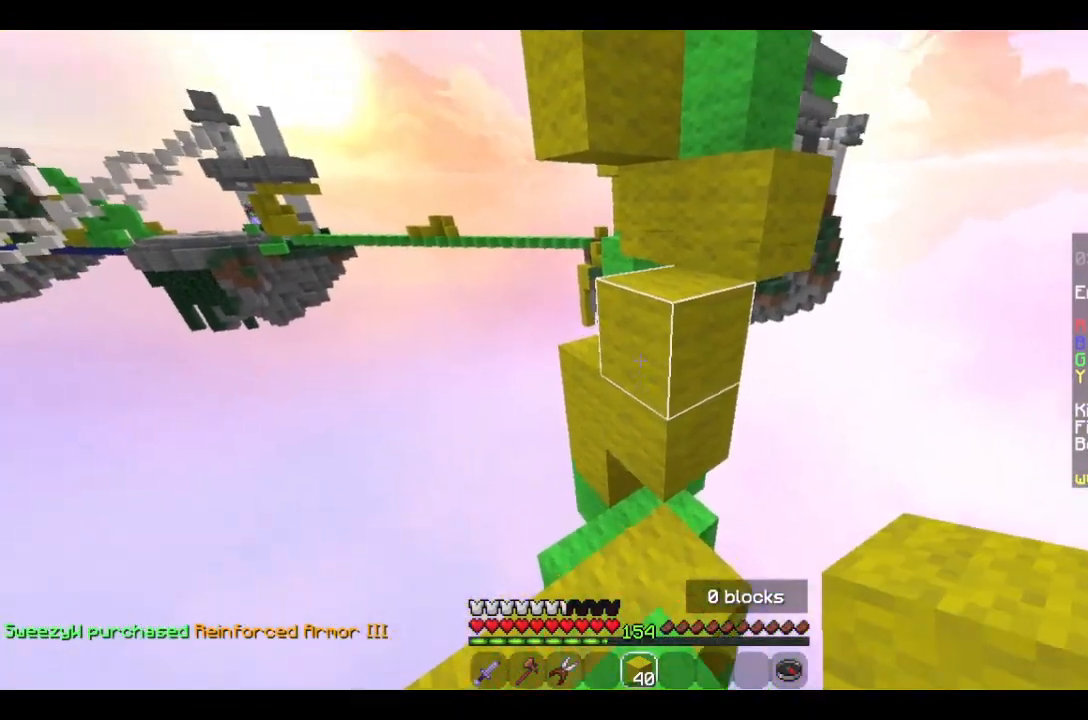
{"keys": ["d"], "mouse": [], "events": [[333, "d", "down"], [500, "w", "up"]]}
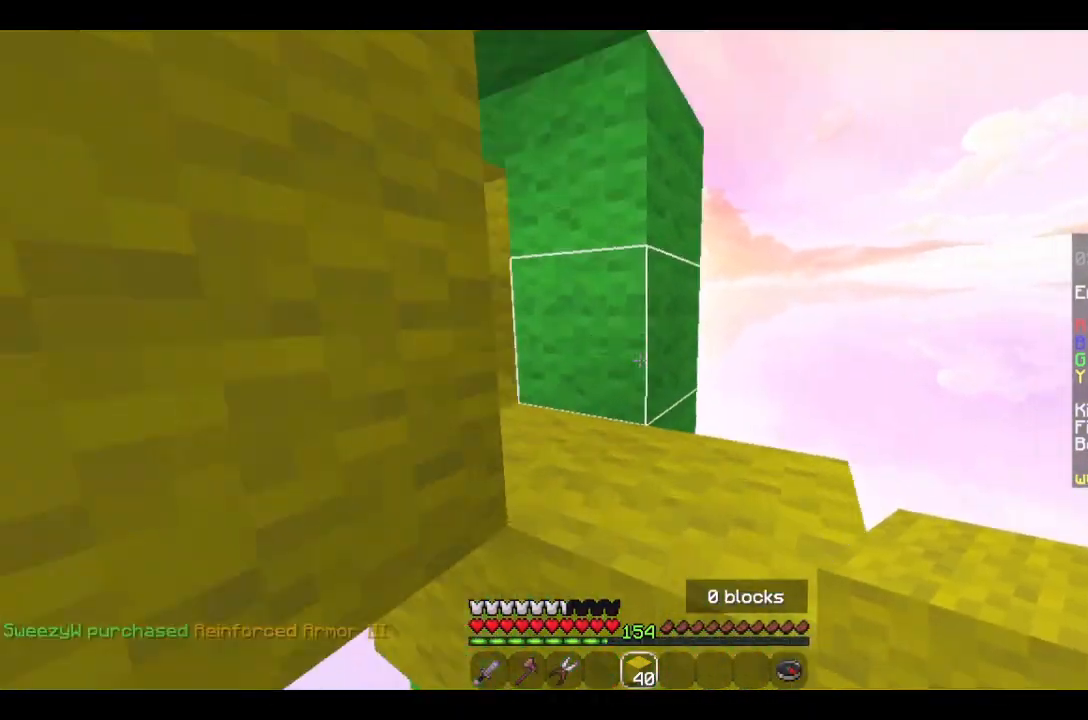
{"keys": ["d", "w"], "mouse": [], "events": [[233, "w", "down"], [266, "d", "up"], [400, "d", "down"]]}
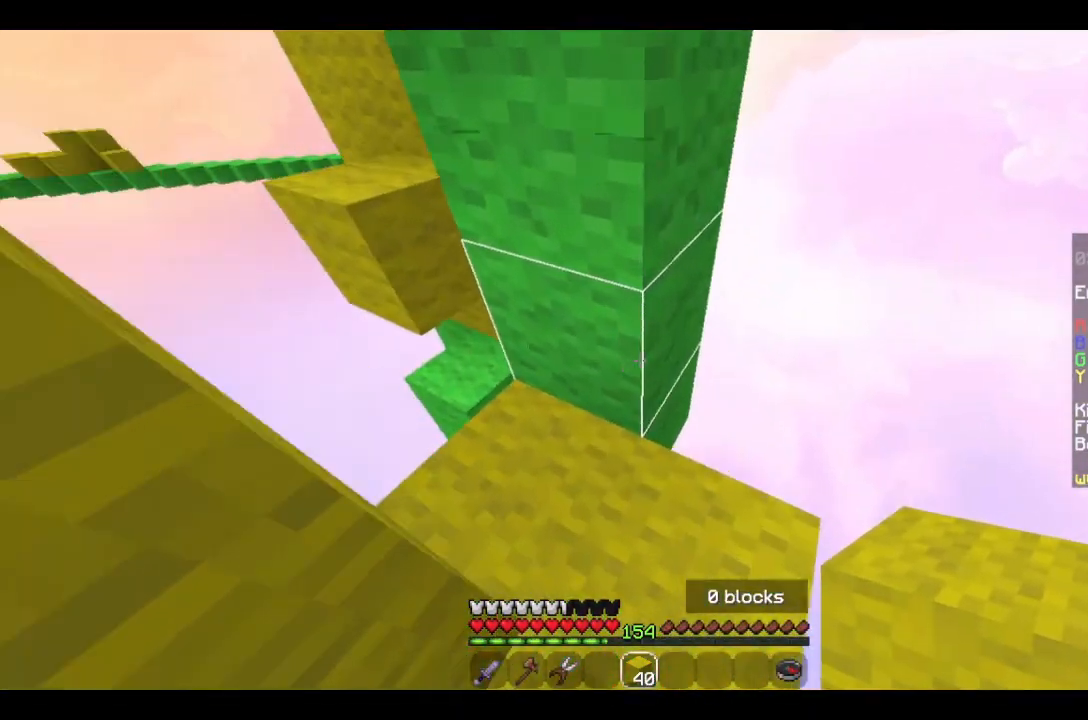
{"keys": ["d", "w"], "mouse": [], "events": [[33, "w", "up"], [100, "mouse_right", "down"], [133, "s", "down"], [166, "d", "up"], [233, "mouse_right", "up"], [300, "s", "up"], [333, "w", "down"], [500, "d", "down"]]}